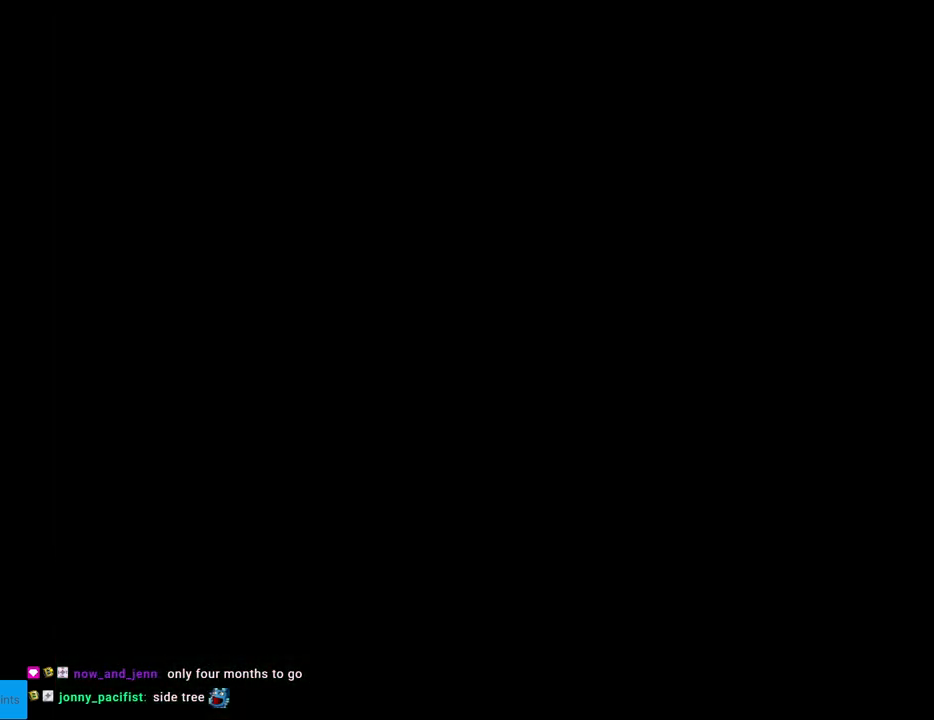
Gameplay with a controller (Nintendo layout); each line is a JSON object with the inputs held at the frame after it. "events" lists button and stick changes between this image and that frame as [ms after this image, input, new state], when the widget could be followed in between. Not read: L3 R3.
{"buttons": ["B", "Y", "DPAD_RIGHT"], "events": [[67, "A", "up"], [167, "Y", "down"], [217, "B", "down"], [217, "DPAD_RIGHT", "down"]]}
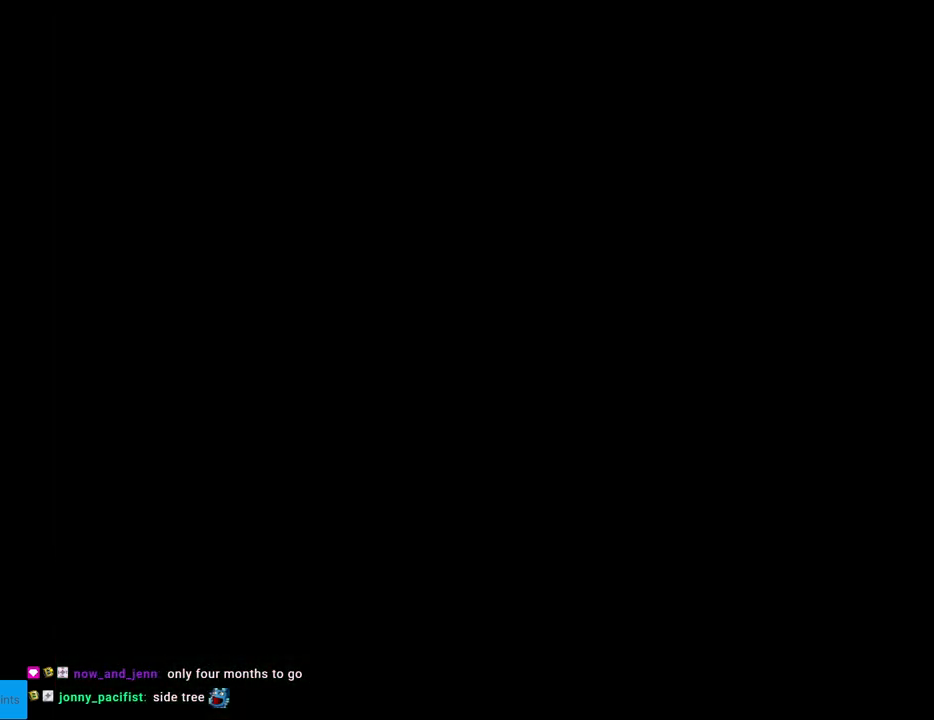
{"buttons": ["Y", "DPAD_RIGHT"], "events": [[483, "B", "up"]]}
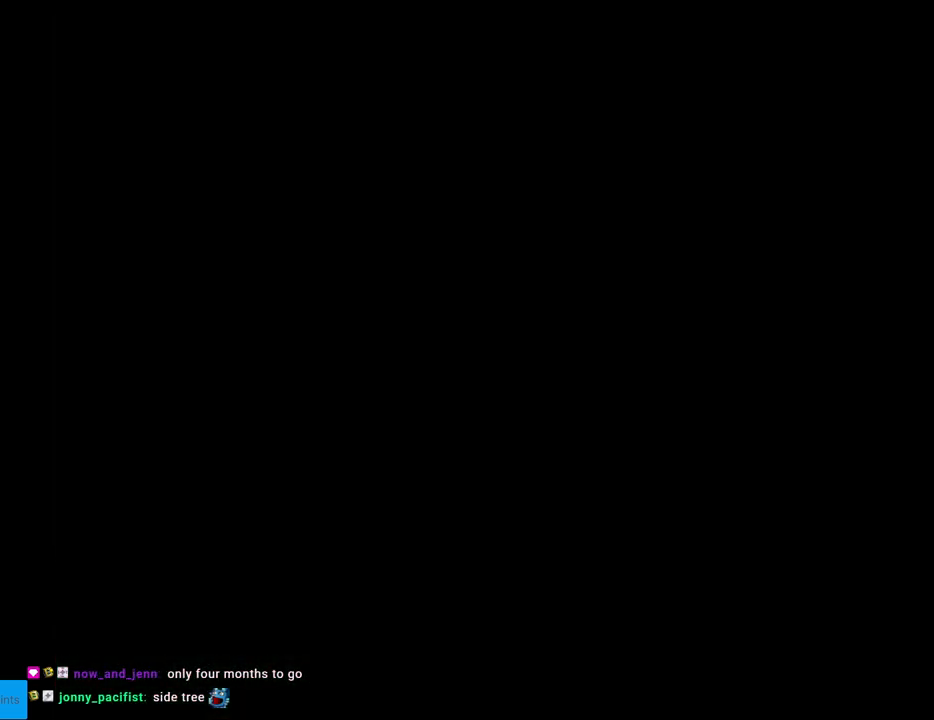
{"buttons": ["Y", "DPAD_RIGHT"], "events": []}
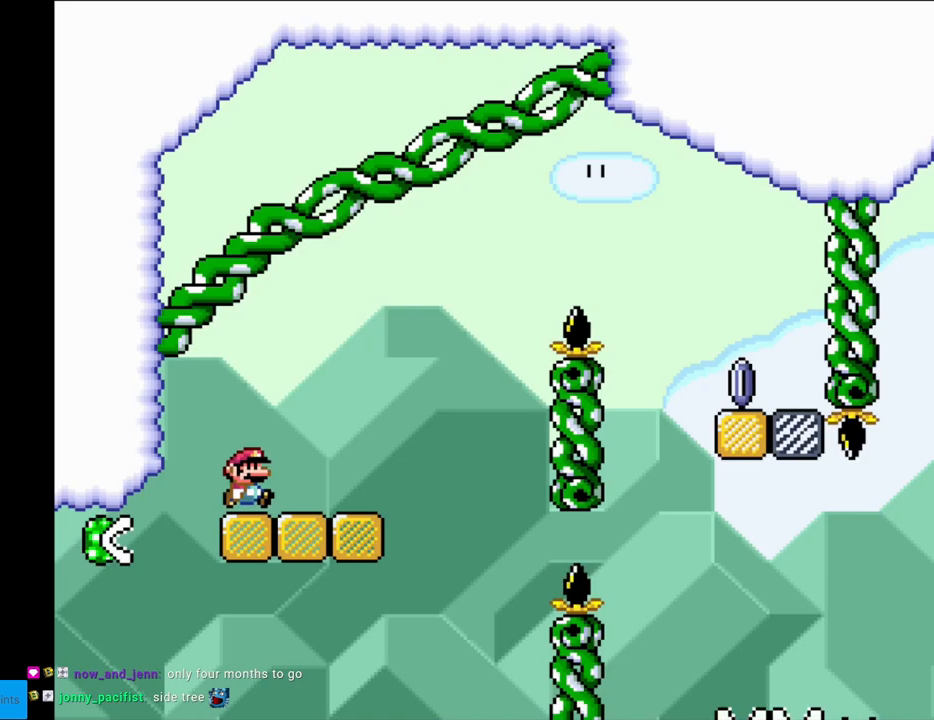
{"buttons": ["B", "Y", "DPAD_RIGHT"], "events": [[383, "B", "down"]]}
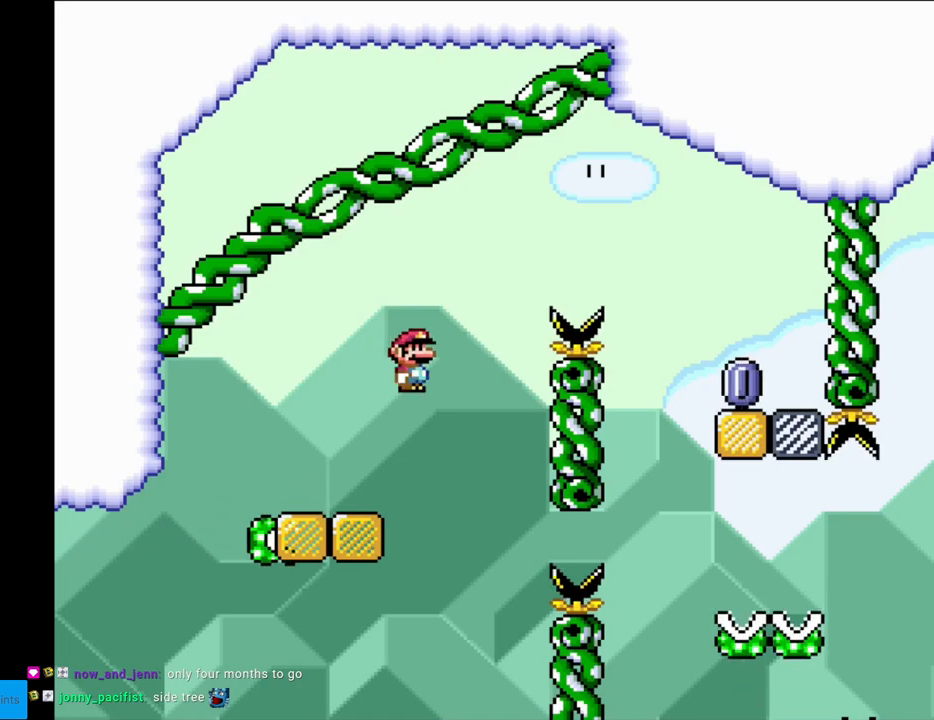
{"buttons": ["X", "DPAD_RIGHT"], "events": [[450, "B", "up"], [450, "Y", "up"], [500, "X", "down"]]}
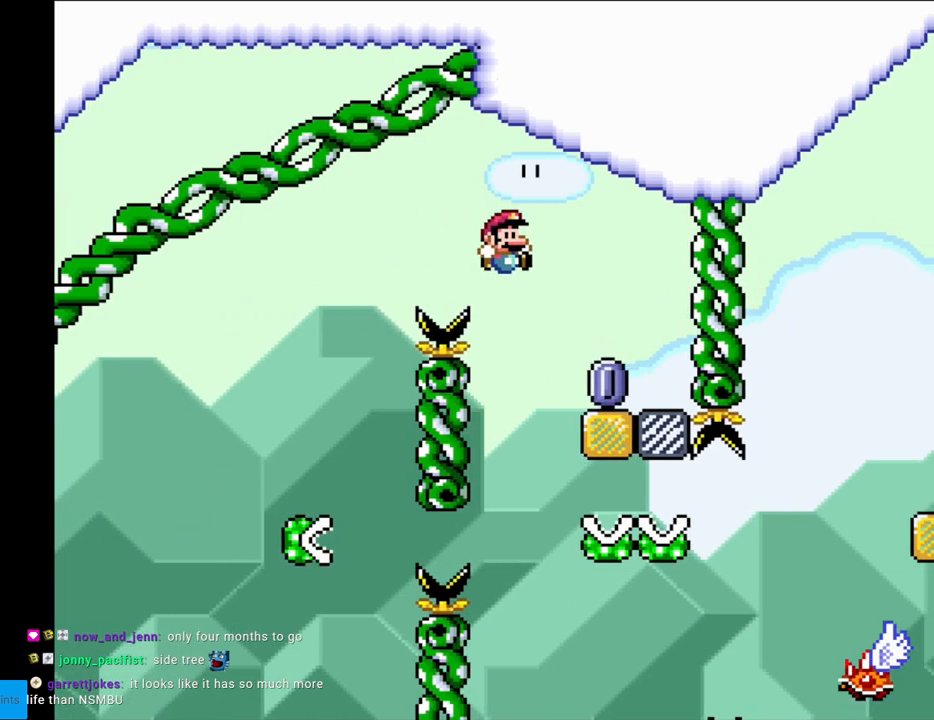
{"buttons": ["X"], "events": [[133, "DPAD_RIGHT", "up"], [150, "DPAD_LEFT", "down"], [217, "A", "down"], [400, "A", "up"], [433, "DPAD_LEFT", "up"]]}
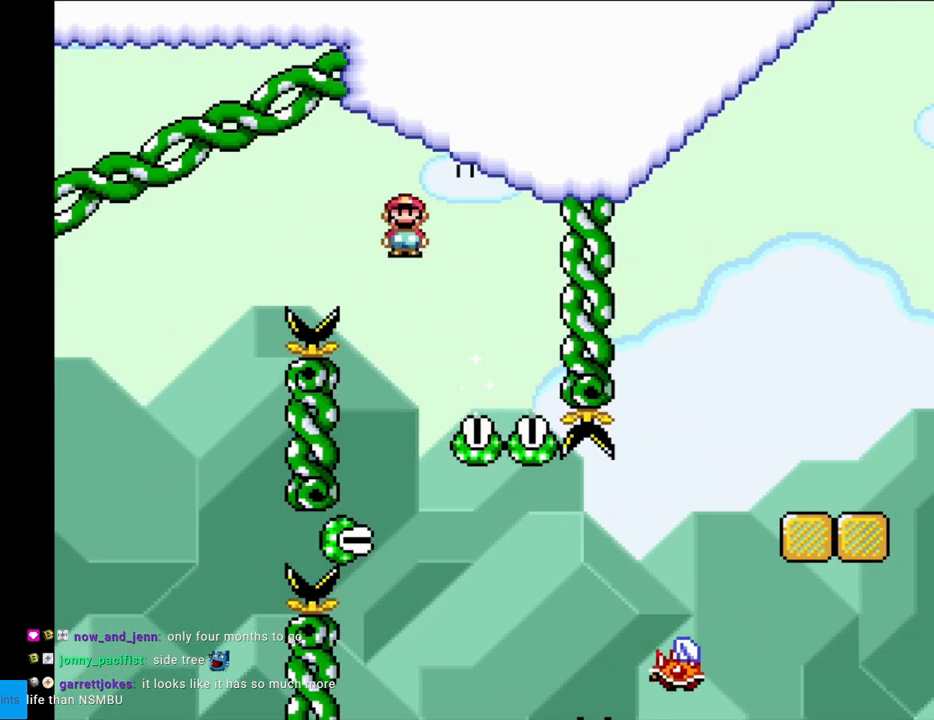
{"buttons": ["A", "X", "DPAD_RIGHT"], "events": [[33, "DPAD_RIGHT", "down"], [67, "A", "down"]]}
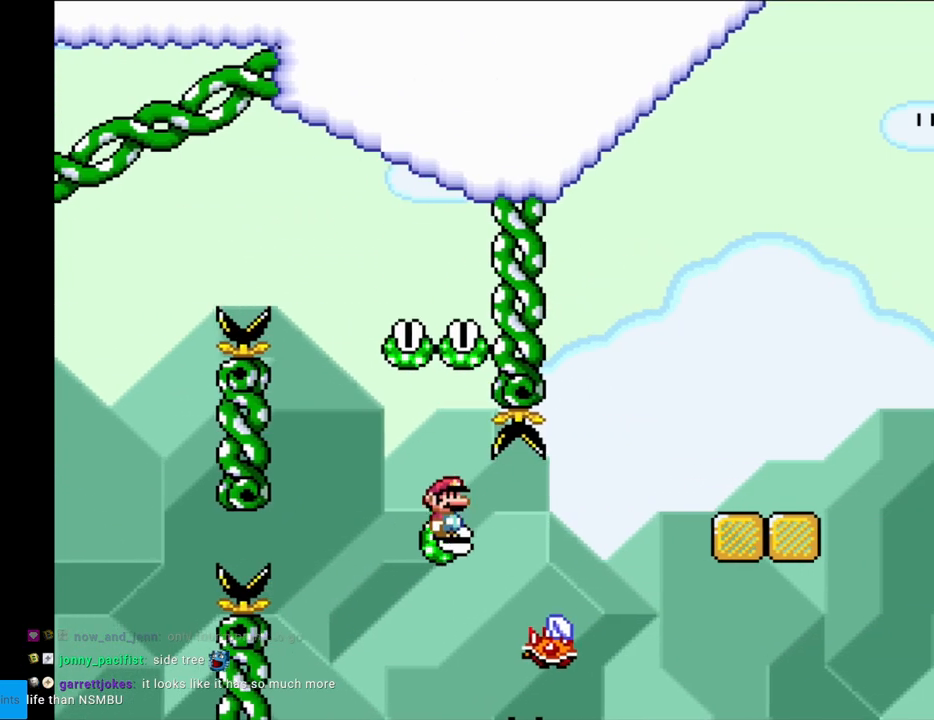
{"buttons": ["X", "DPAD_RIGHT"], "events": [[267, "A", "up"]]}
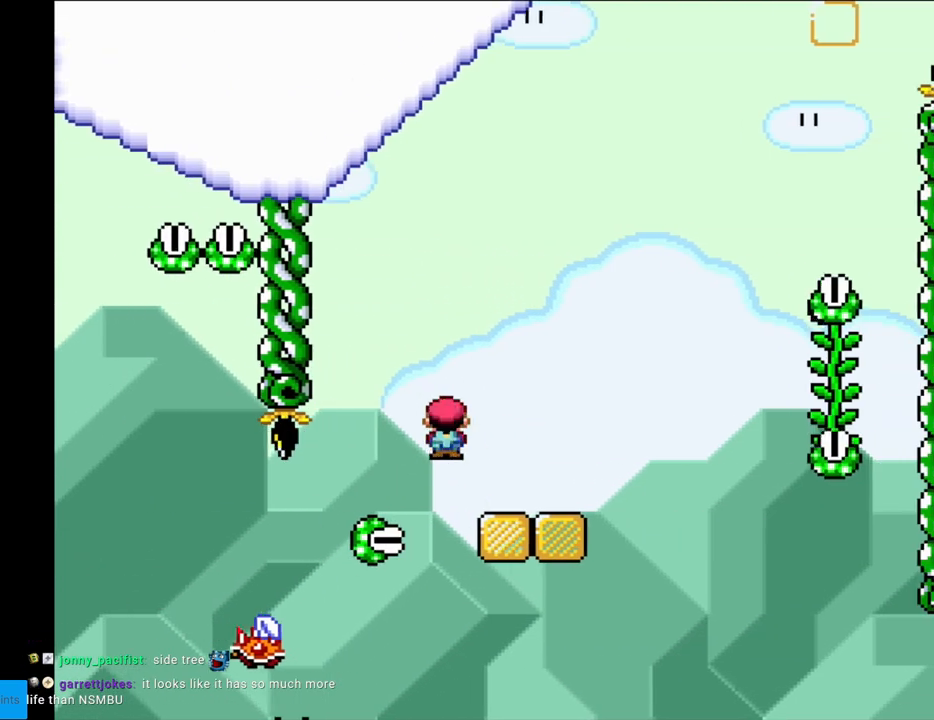
{"buttons": ["B", "Y", "DPAD_RIGHT"], "events": [[67, "X", "up"], [100, "Y", "down"], [200, "B", "down"]]}
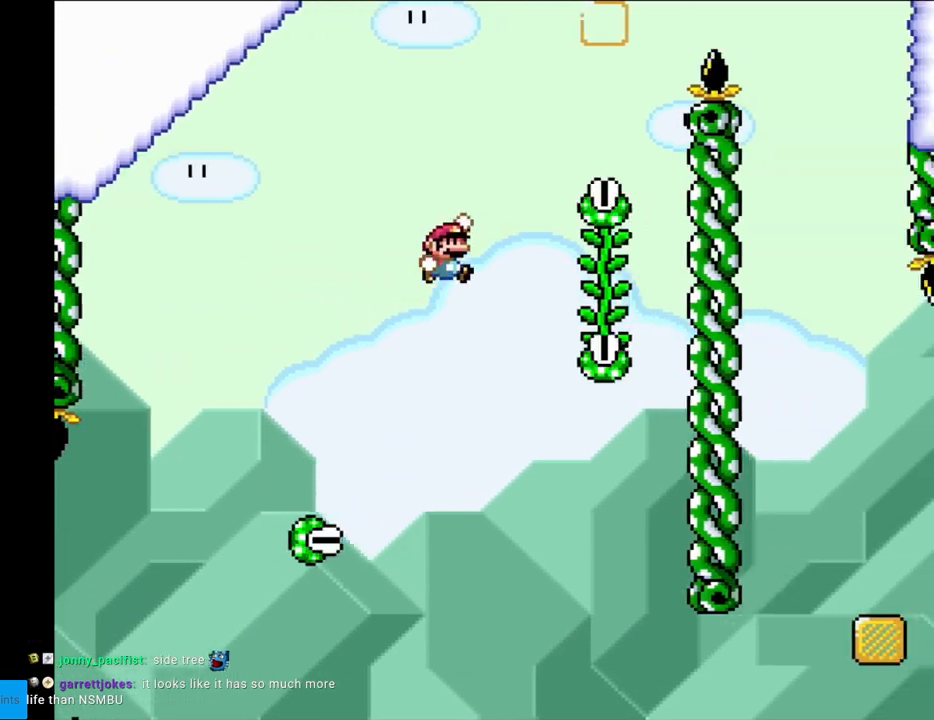
{"buttons": ["B", "Y", "DPAD_RIGHT"], "events": [[317, "DPAD_RIGHT", "up"], [333, "DPAD_UP", "down"], [367, "B", "up"], [417, "DPAD_RIGHT", "down"], [417, "DPAD_UP", "up"], [450, "B", "down"]]}
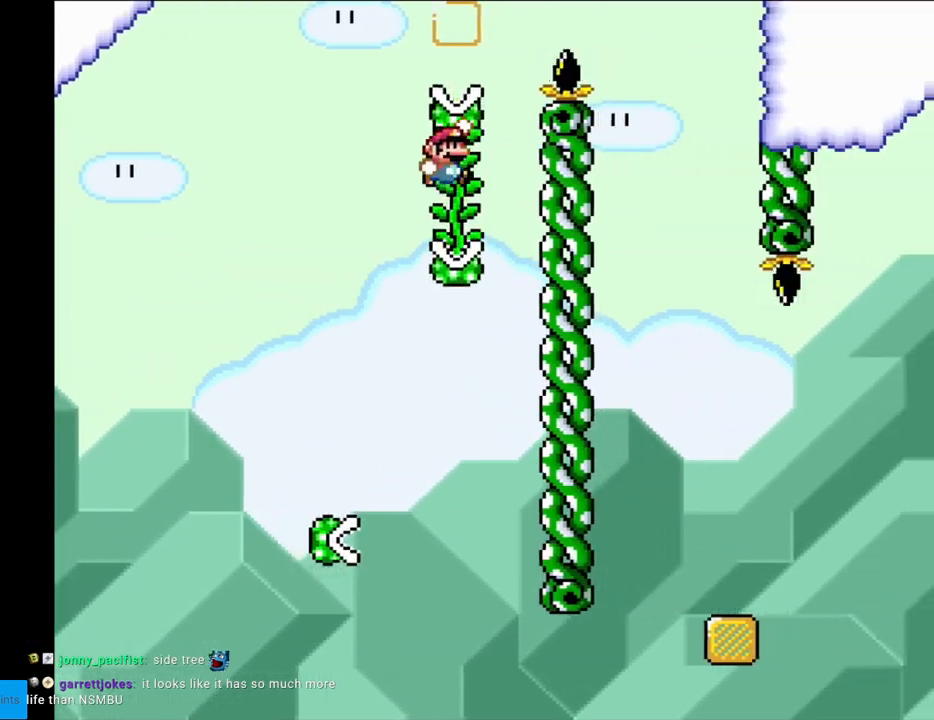
{"buttons": ["Y", "DPAD_RIGHT"], "events": [[400, "B", "up"]]}
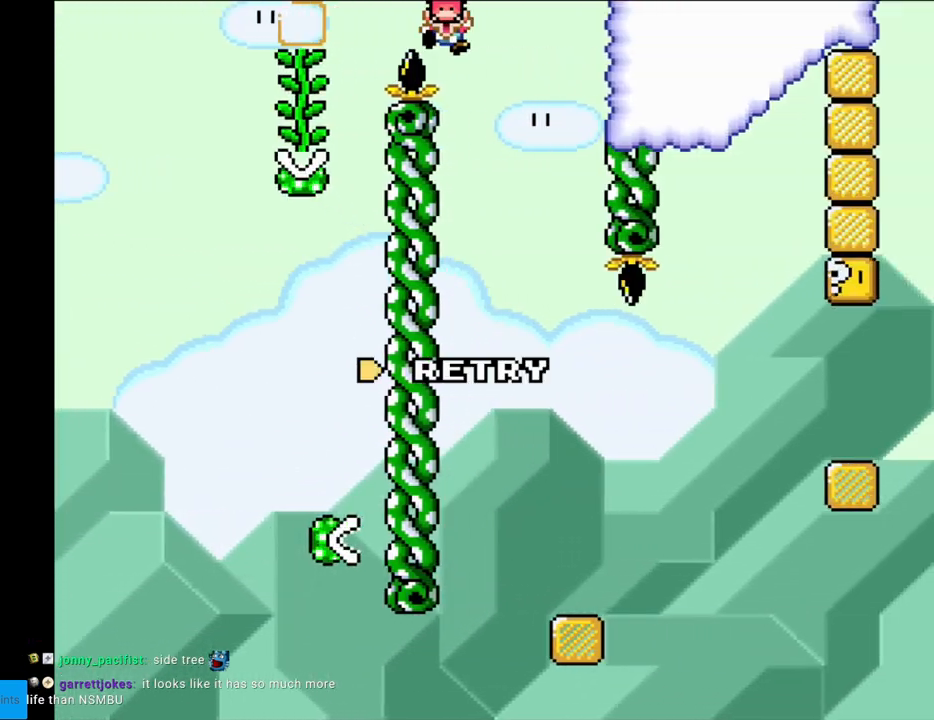
{"buttons": ["A"], "events": [[133, "DPAD_RIGHT", "up"], [133, "DPAD_UP", "down"], [150, "DPAD_LEFT", "down"], [150, "DPAD_UP", "up"], [267, "DPAD_LEFT", "up"], [350, "Y", "up"], [467, "A", "down"]]}
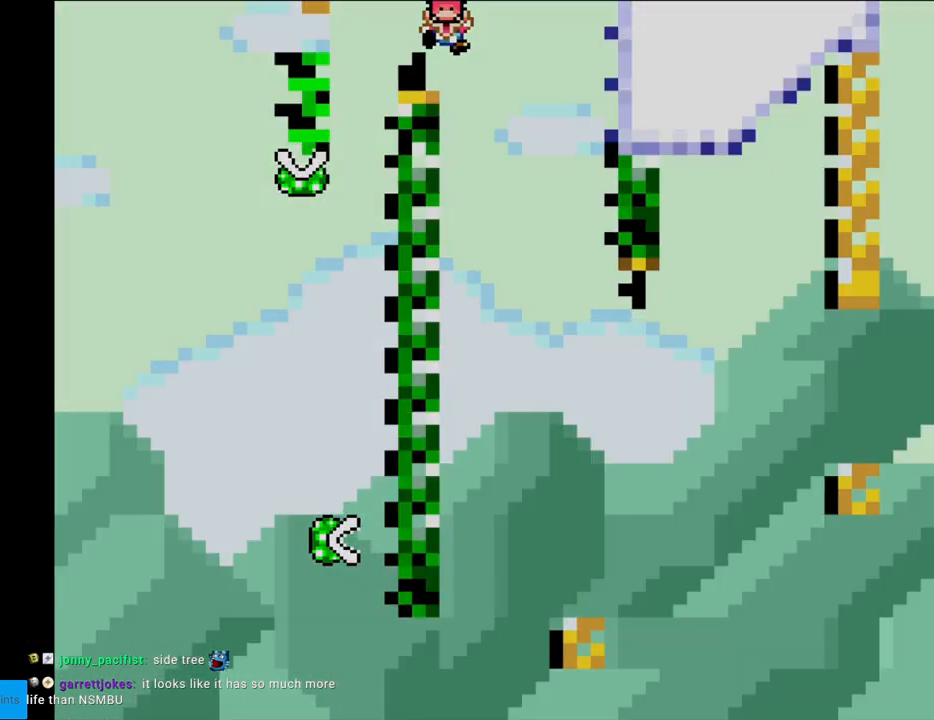
{"buttons": ["A"], "events": [[100, "A", "up"], [183, "A", "down"], [350, "A", "up"], [367, "A", "down"]]}
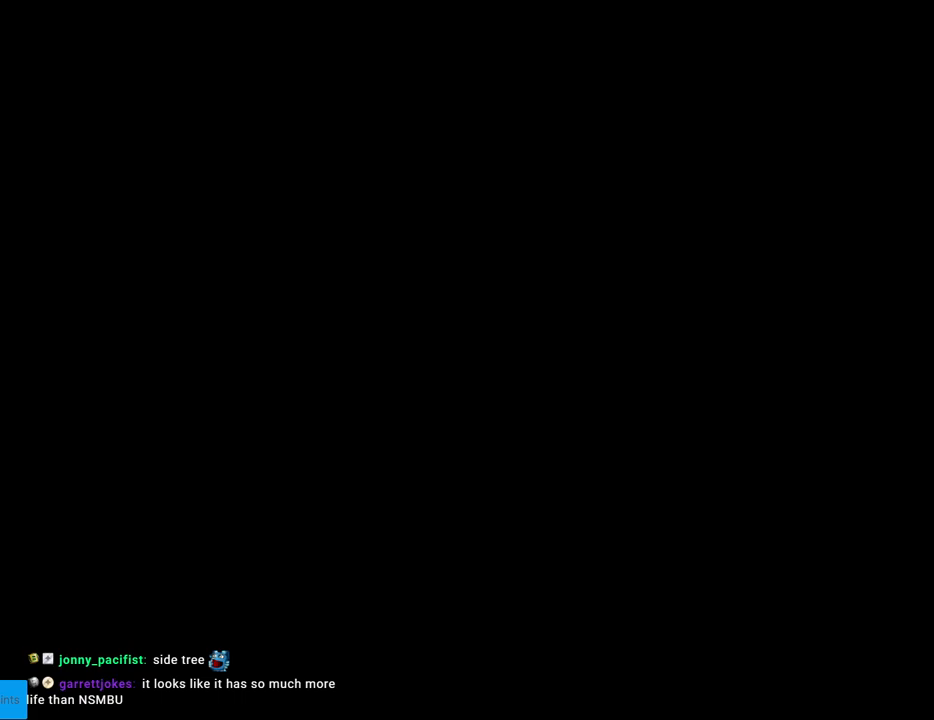
{"buttons": ["Y", "DPAD_RIGHT"], "events": [[67, "A", "up"], [100, "A", "down"], [183, "A", "up"], [483, "DPAD_RIGHT", "down"], [483, "Y", "down"]]}
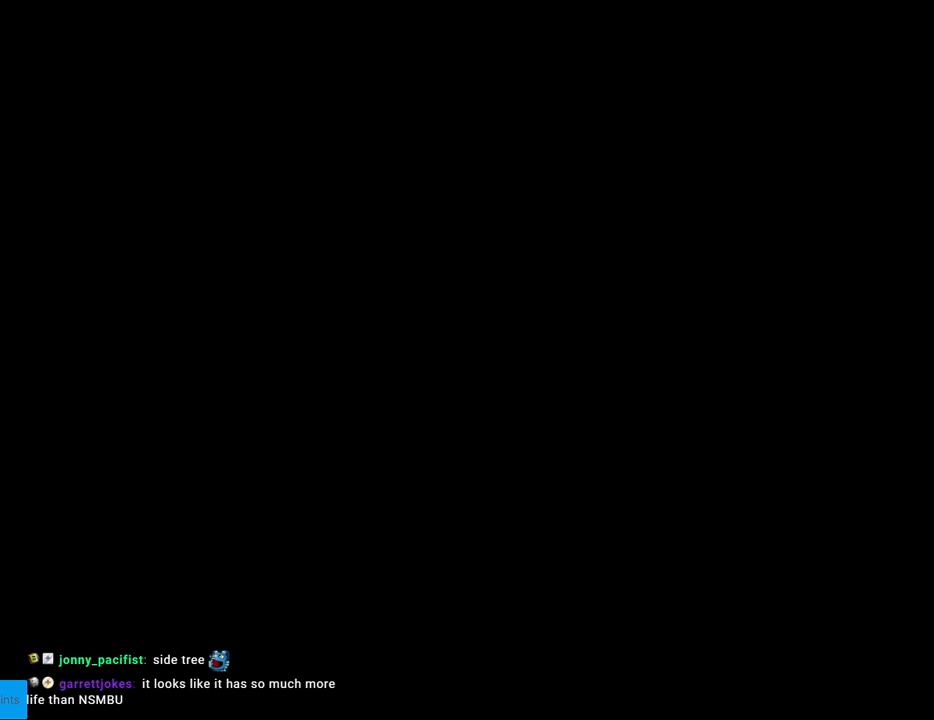
{"buttons": ["Y", "DPAD_RIGHT"], "events": []}
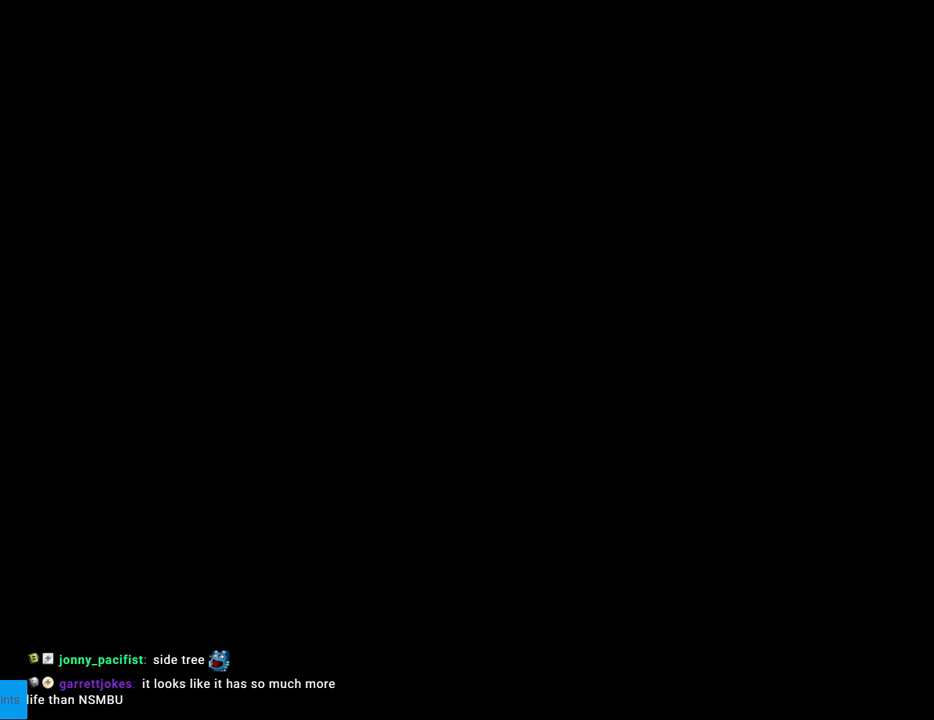
{"buttons": ["Y", "DPAD_RIGHT"], "events": []}
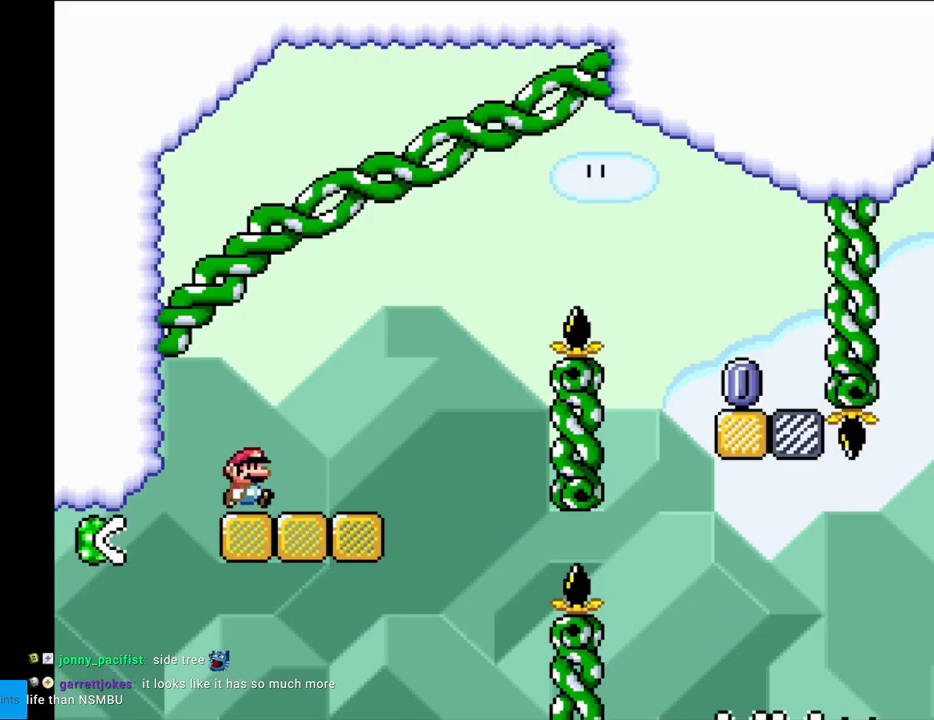
{"buttons": ["B", "Y", "DPAD_RIGHT"], "events": [[417, "B", "down"]]}
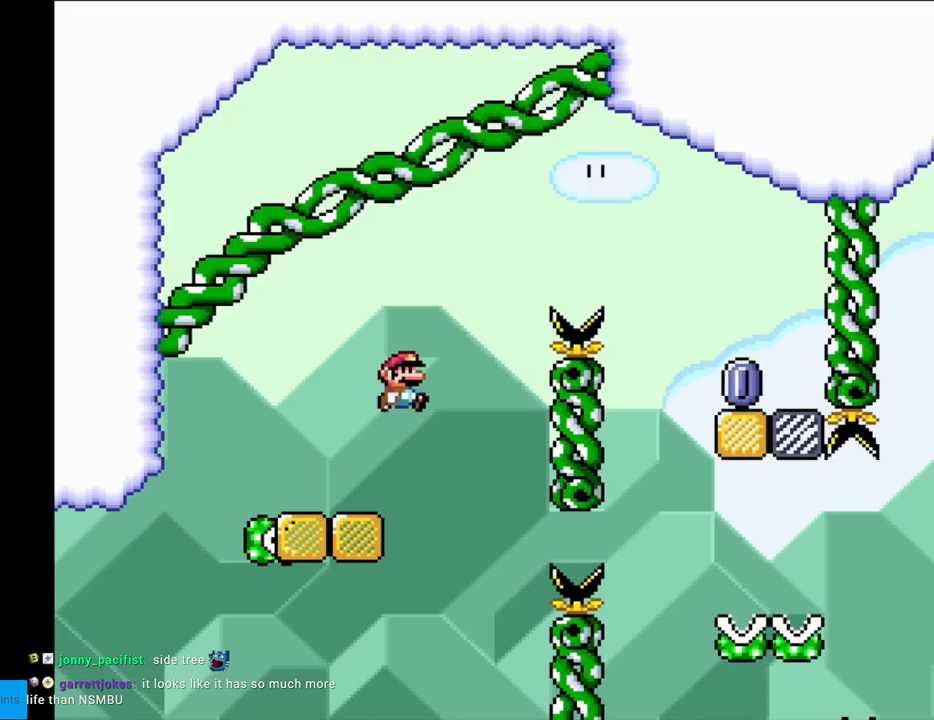
{"buttons": ["X", "DPAD_RIGHT"], "events": [[450, "B", "up"], [483, "X", "down"], [500, "Y", "up"]]}
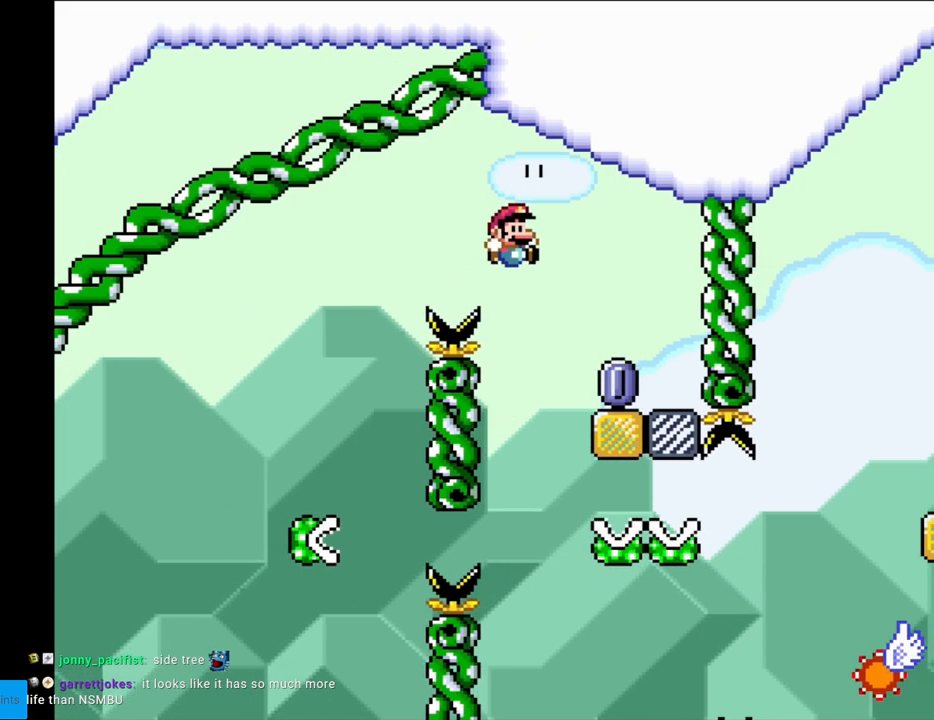
{"buttons": ["X"], "events": [[133, "DPAD_RIGHT", "up"], [167, "DPAD_LEFT", "down"], [250, "A", "down"], [417, "A", "up"], [433, "DPAD_LEFT", "up"]]}
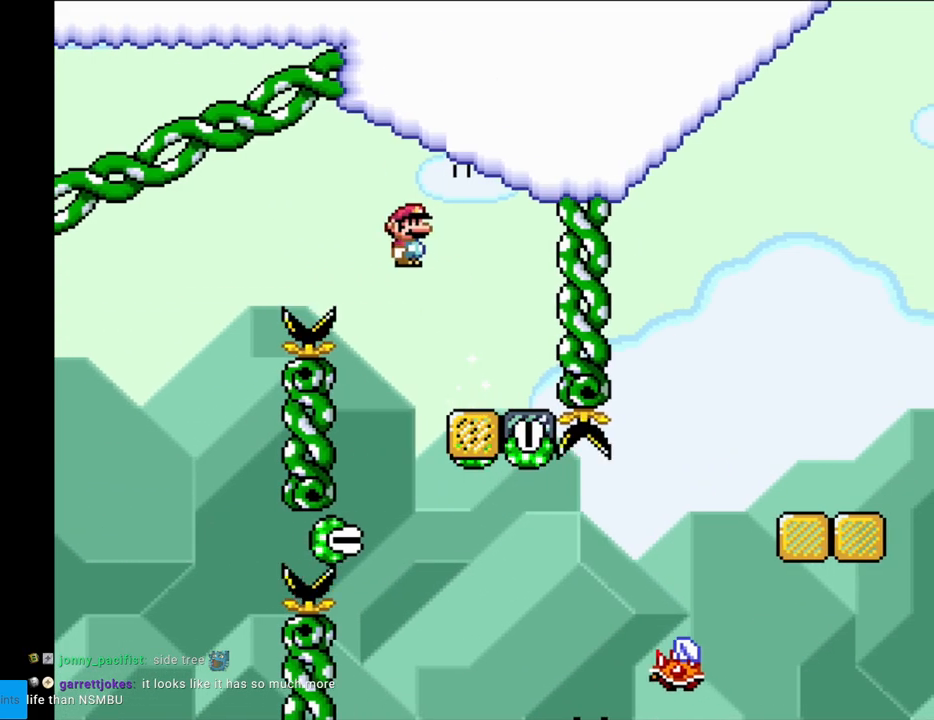
{"buttons": ["A", "X", "DPAD_RIGHT"], "events": [[33, "DPAD_RIGHT", "down"], [133, "A", "down"]]}
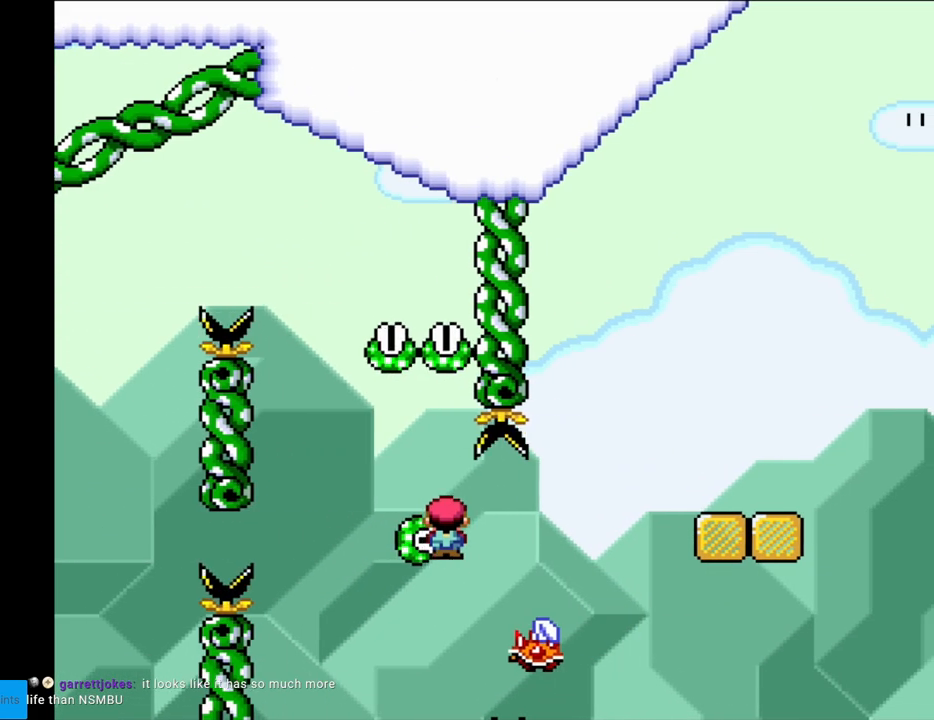
{"buttons": ["Y", "DPAD_RIGHT"], "events": [[283, "A", "up"], [333, "X", "up"], [350, "Y", "down"]]}
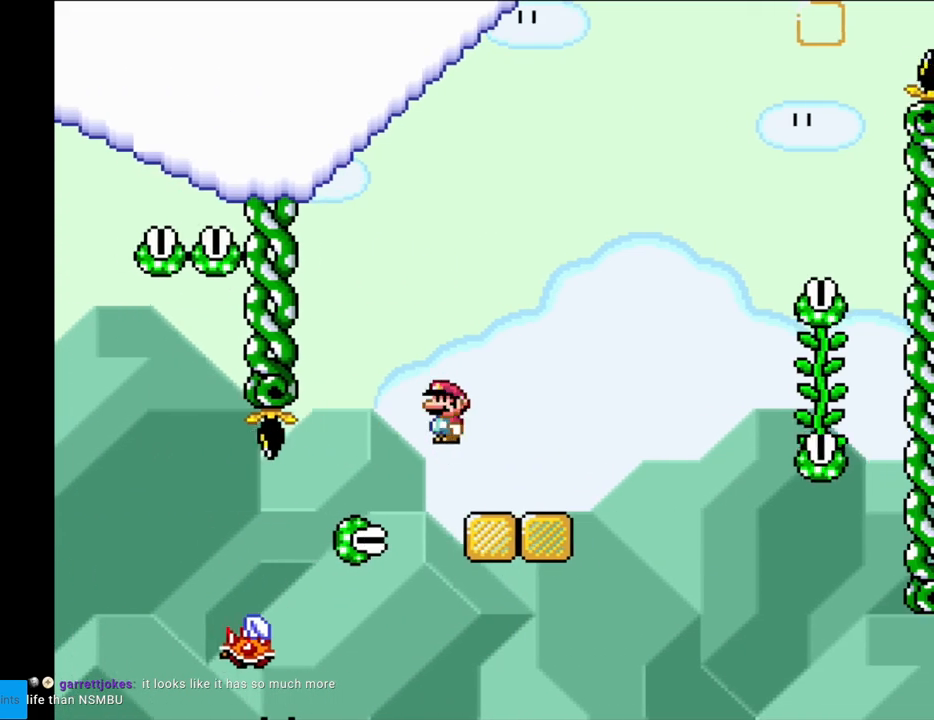
{"buttons": ["B", "Y", "DPAD_RIGHT"], "events": [[250, "B", "down"]]}